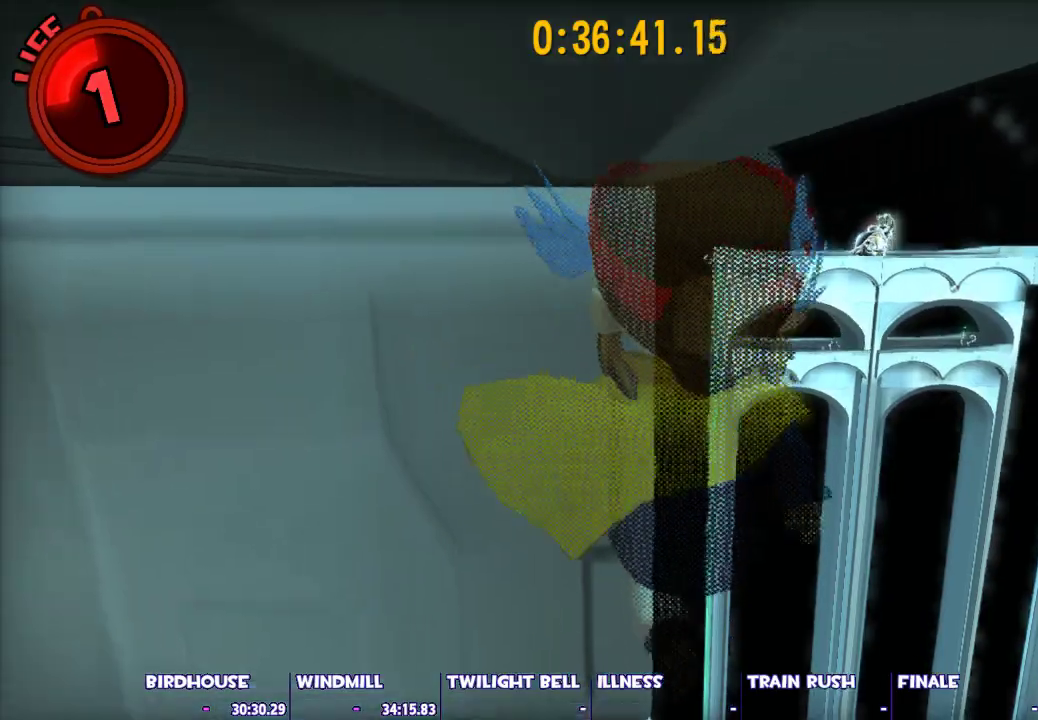
Gameplay with keyboard and mouse; each line is a JSON object with the keys and mouse buttons held at the frame after it. "events" lists presses ("down") and releases ("up") of "1", "2", "3", "4", "5", "a", "alt", "c", "caps_lock", "ctrl", "d", "e", "escape", "f", "g", "q", "r", "s", "shift", "space", "t", "tab", "v", "w", "x", "z", "mouse_left", "mouse_wheel" and "mouse_right" between this image and that frame as [ms after this image, input, new state], when the widget could be followed in between. "mouse_left", "mouse_wheel", "mouse_right" = the "left", "wheel", "right" buttons of the "mouse" list. No other keys are recorded. "wheel" means that the mouse wheel is clicked or scrolled. Not read: mouse_move.
{"keys": ["ctrl", "w"], "mouse": [], "events": [[33, "d", "up"], [133, "space", "down"], [450, "ctrl", "down"], [500, "space", "up"]]}
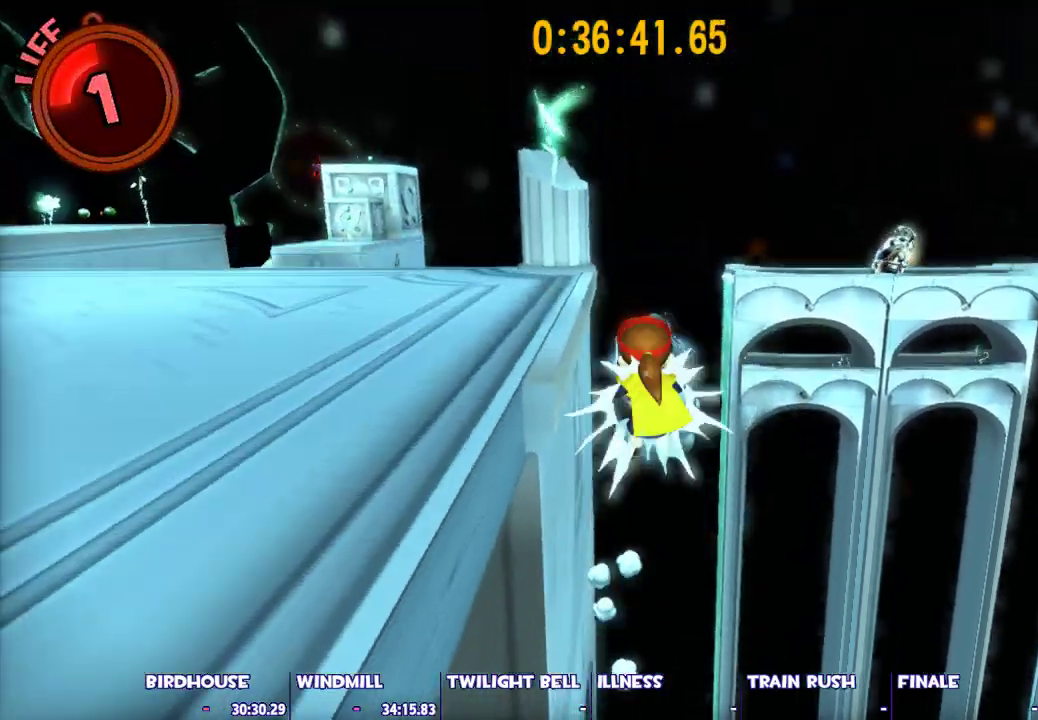
{"keys": ["a", "space", "w"], "mouse": [], "events": [[50, "ctrl", "up"], [100, "a", "down"], [100, "space", "down"], [100, "w", "up"], [417, "w", "down"]]}
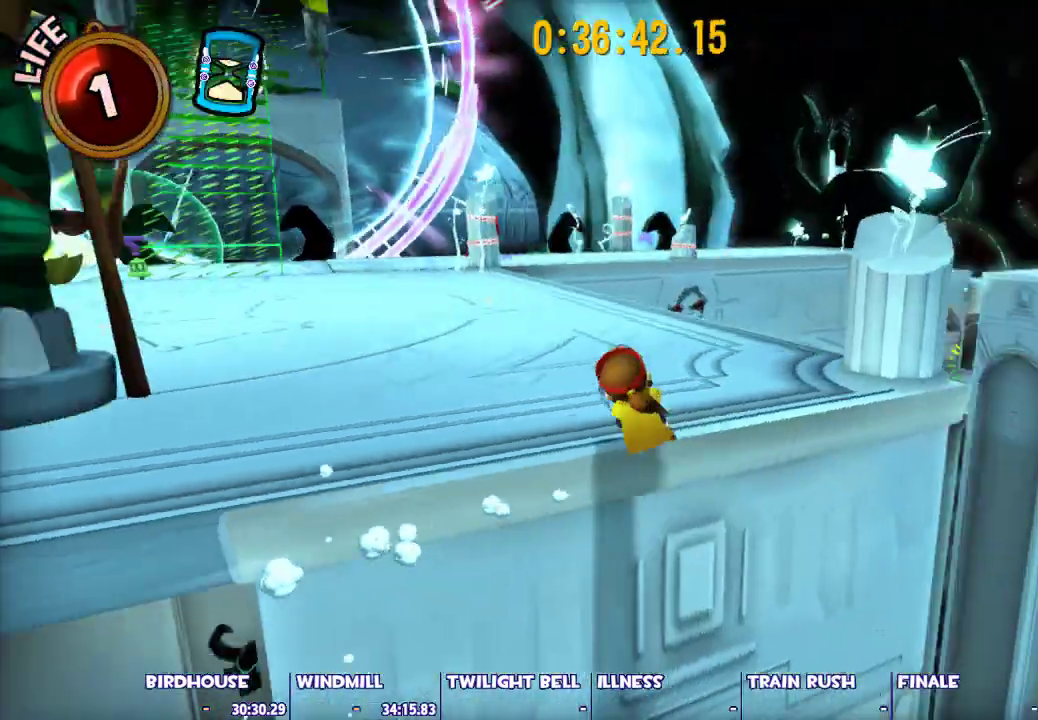
{"keys": ["shift", "w"], "mouse": [], "events": [[17, "shift", "down"], [150, "a", "up"], [200, "space", "up"]]}
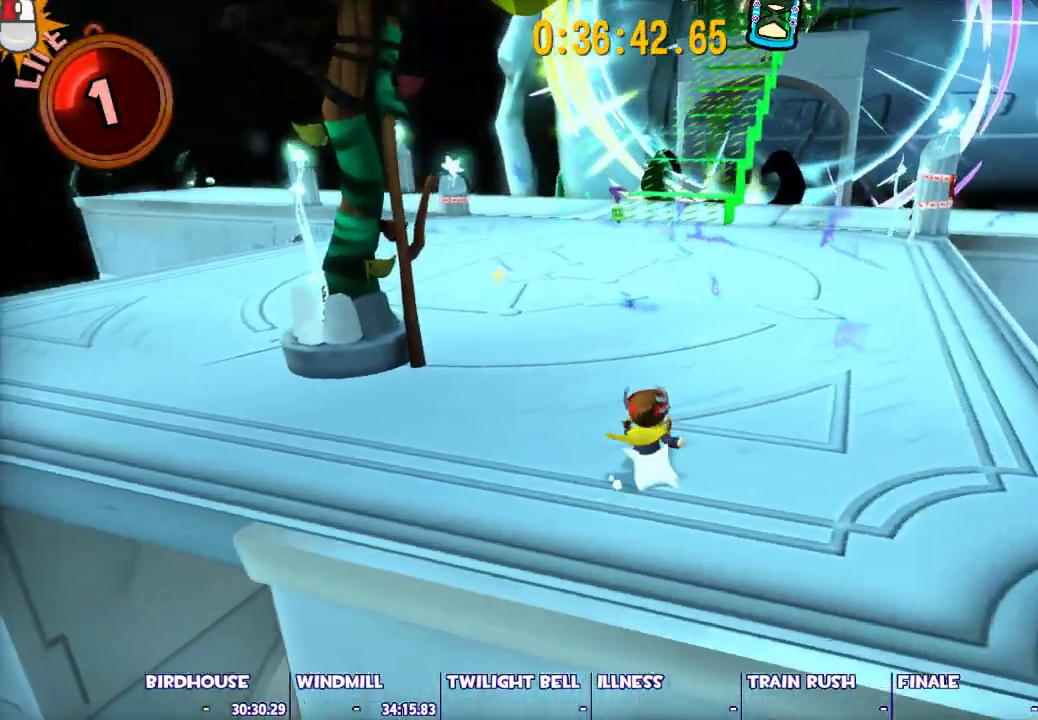
{"keys": ["w"], "mouse": [], "events": [[83, "shift", "up"], [133, "ctrl", "down"], [500, "ctrl", "up"]]}
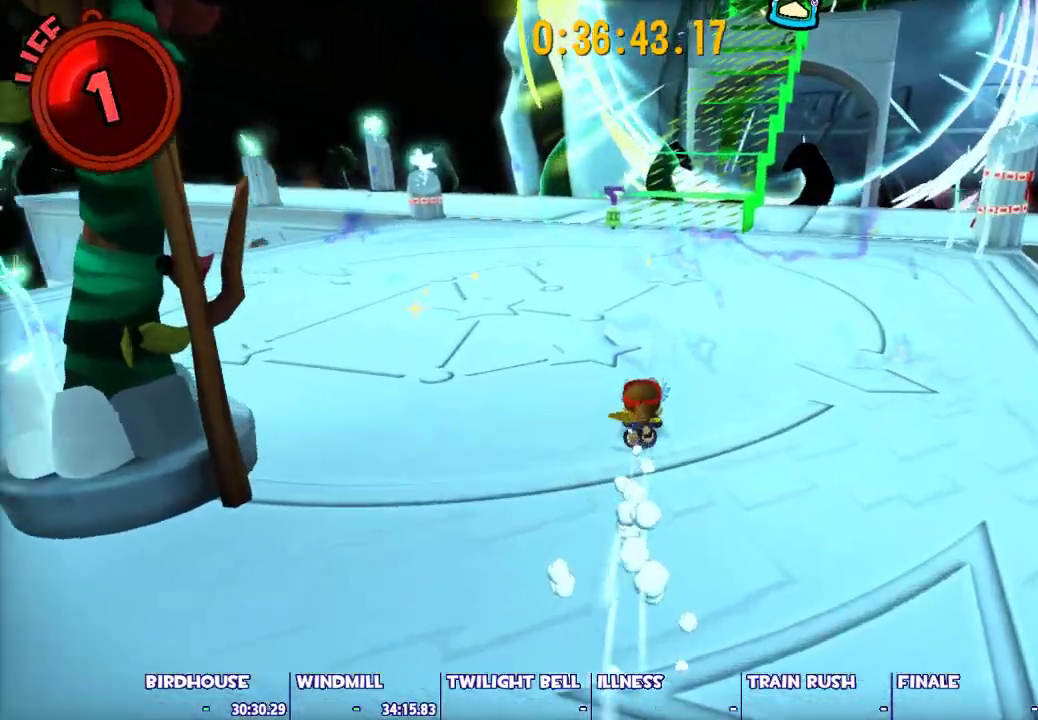
{"keys": ["w"], "mouse": [], "events": [[100, "space", "down"], [283, "space", "up"]]}
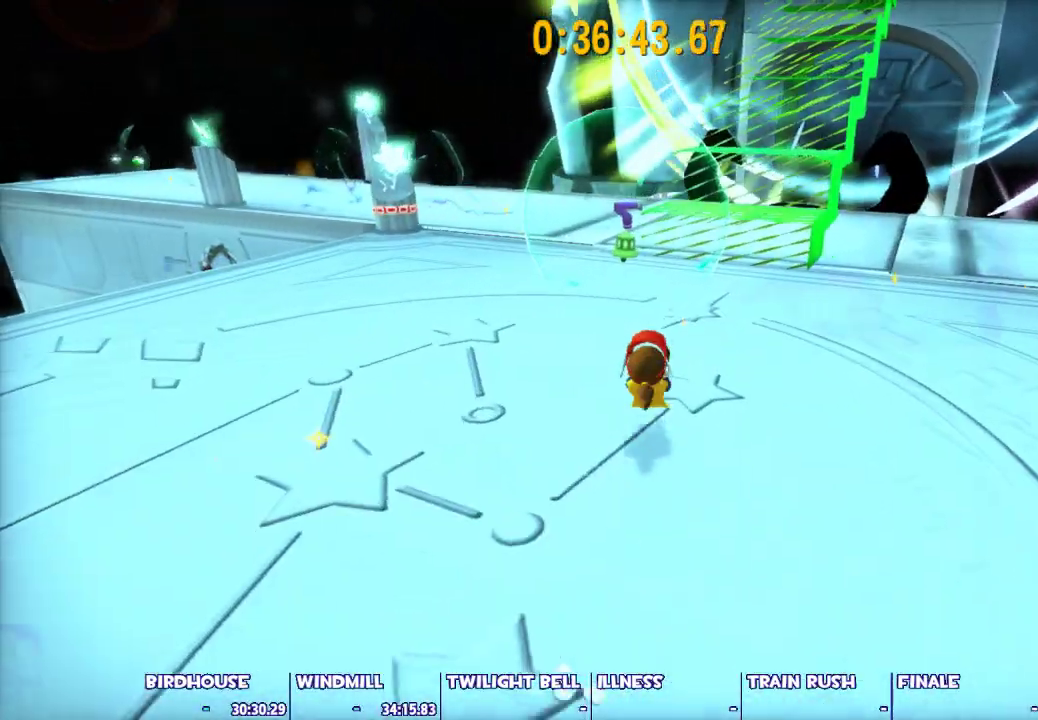
{"keys": ["shift", "w"], "mouse": [], "events": [[17, "ctrl", "down"], [300, "ctrl", "up"], [300, "space", "down"], [483, "shift", "down"], [483, "space", "up"]]}
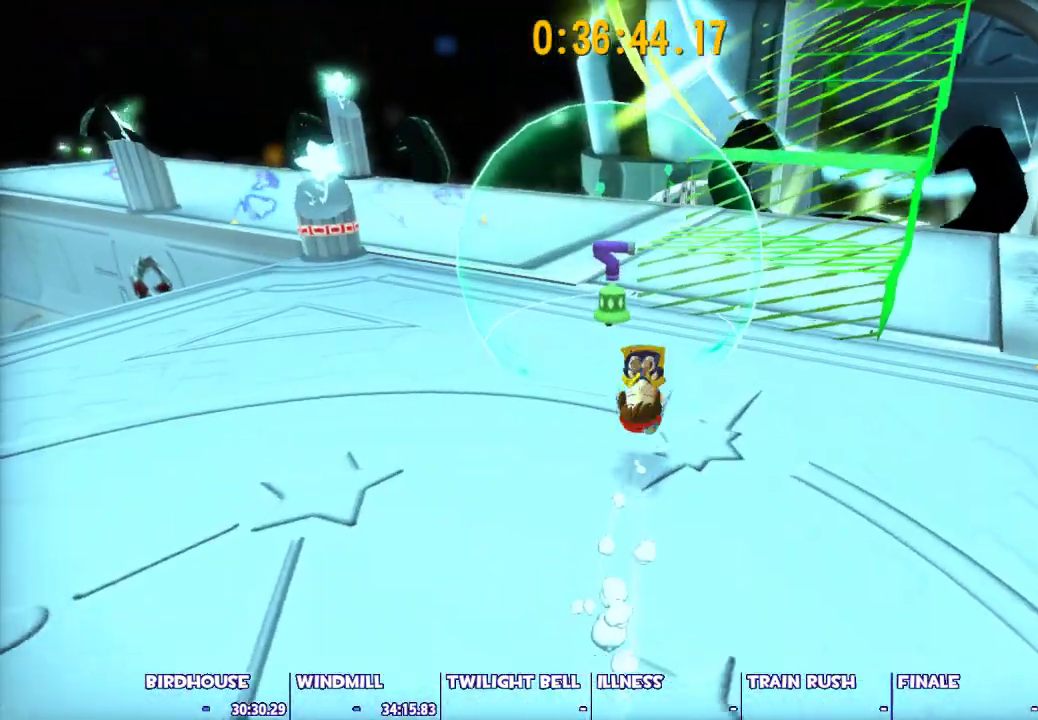
{"keys": ["shift", "w"], "mouse": [], "events": [[217, "mouse_left", "down"], [367, "mouse_left", "up"]]}
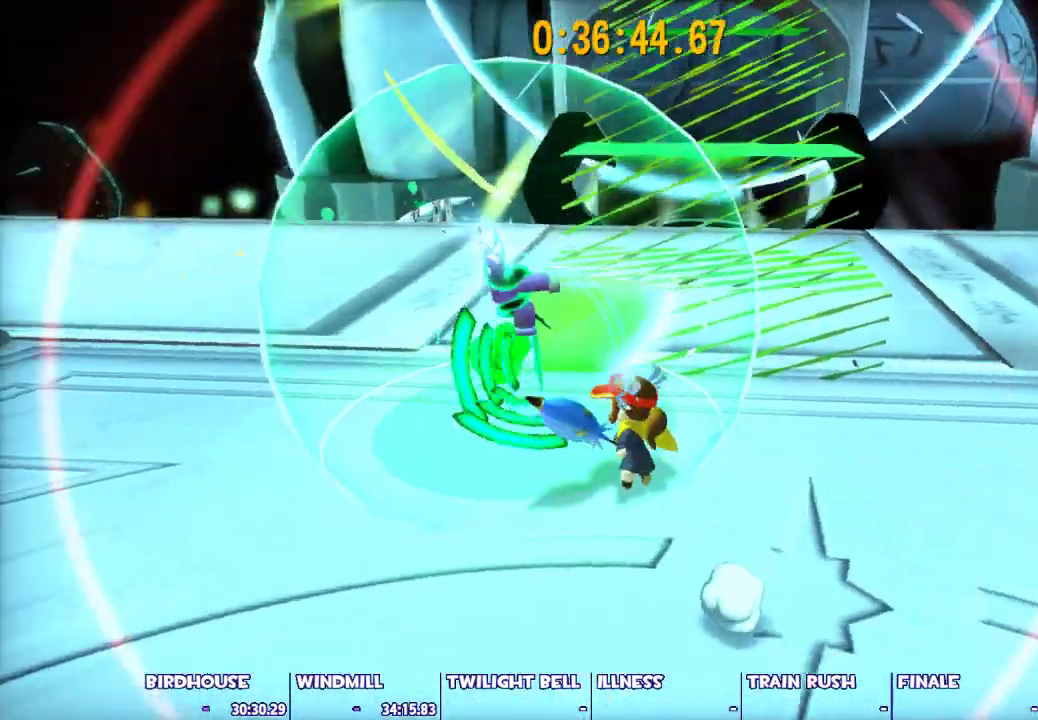
{"keys": ["shift", "space", "w"], "mouse": [], "events": [[333, "space", "down"]]}
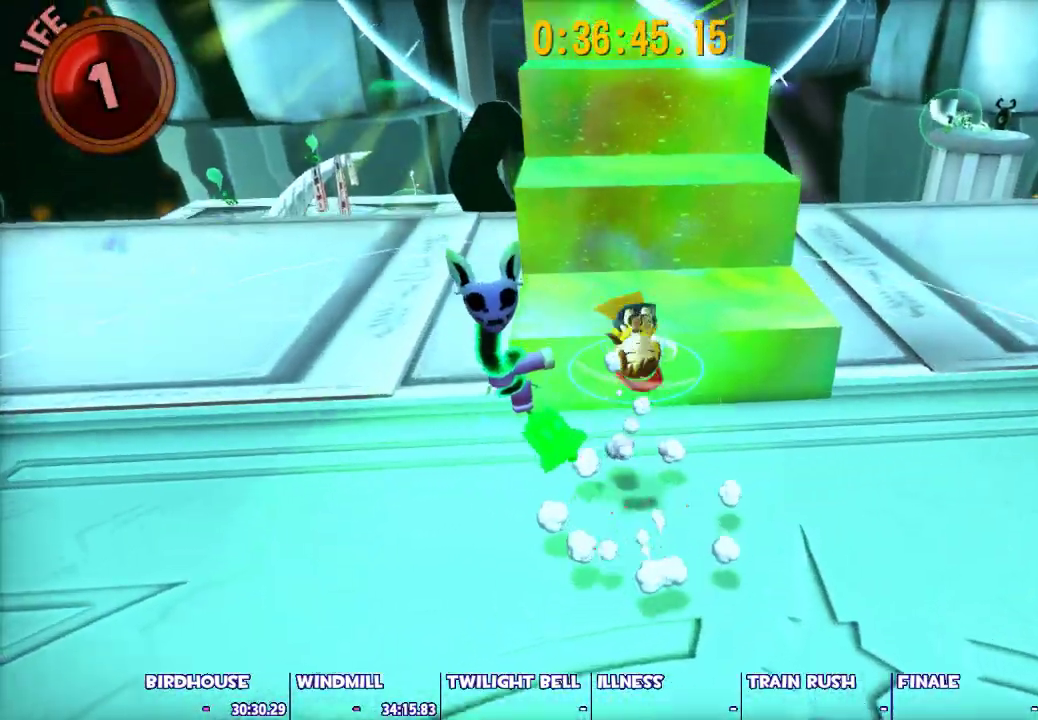
{"keys": ["shift", "space", "w"], "mouse": [], "events": [[117, "shift", "up"], [250, "ctrl", "down"], [250, "space", "up"], [350, "ctrl", "up"], [383, "space", "down"], [433, "shift", "down"]]}
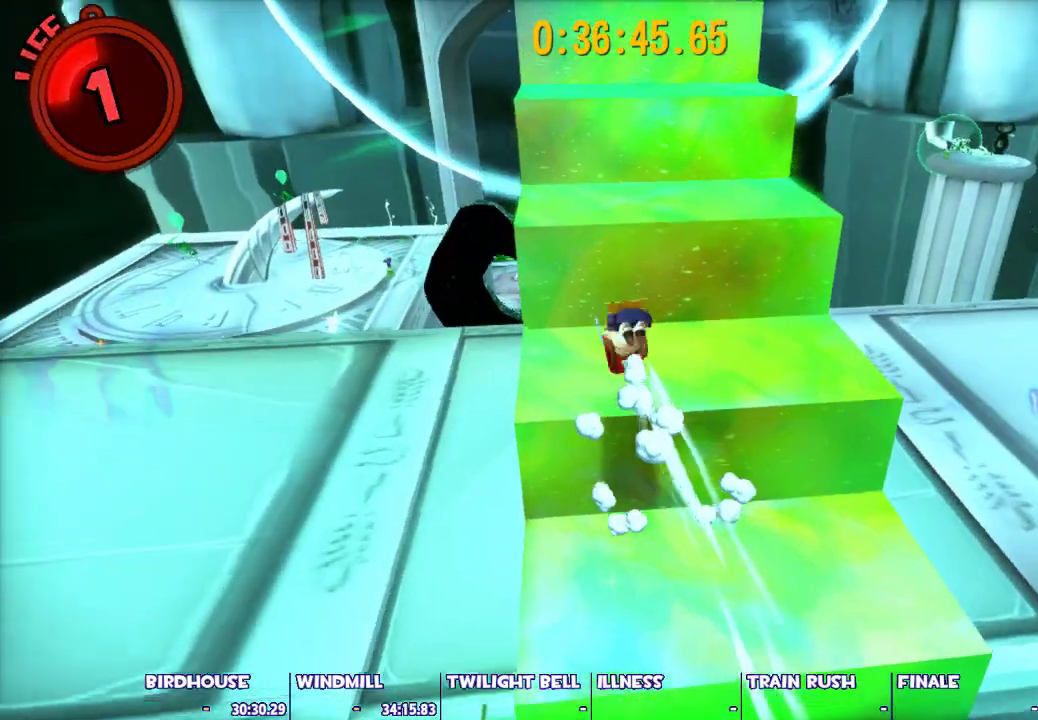
{"keys": ["shift", "space", "w"], "mouse": [], "events": [[33, "space", "up"], [217, "space", "down"]]}
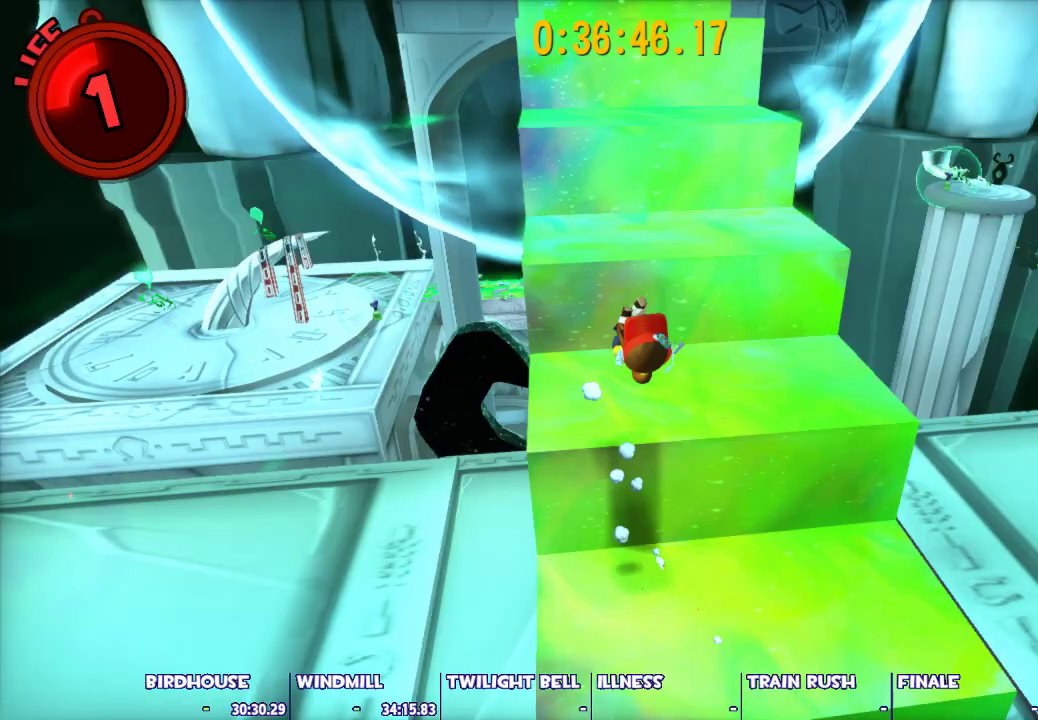
{"keys": ["d", "shift", "w"], "mouse": [], "events": [[50, "shift", "up"], [100, "space", "up"], [150, "ctrl", "down"], [283, "ctrl", "up"], [283, "space", "down"], [383, "shift", "down"], [417, "d", "down"], [417, "space", "up"]]}
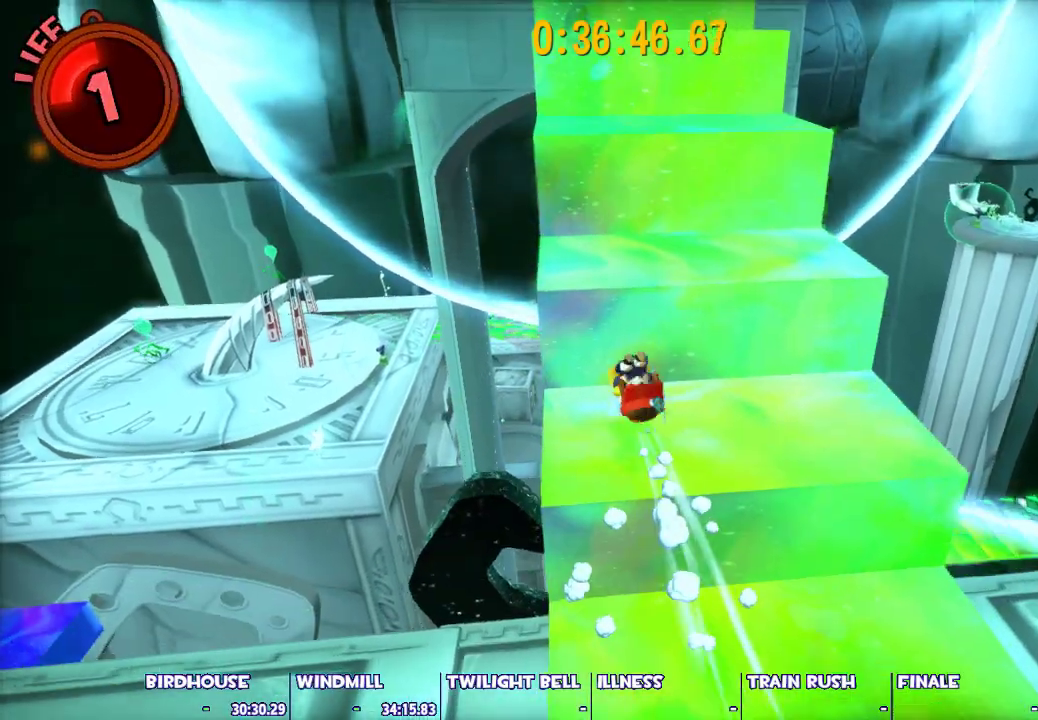
{"keys": ["shift", "w"], "mouse": [], "events": [[17, "d", "up"], [150, "space", "down"], [400, "d", "down"], [433, "space", "up"], [483, "d", "up"]]}
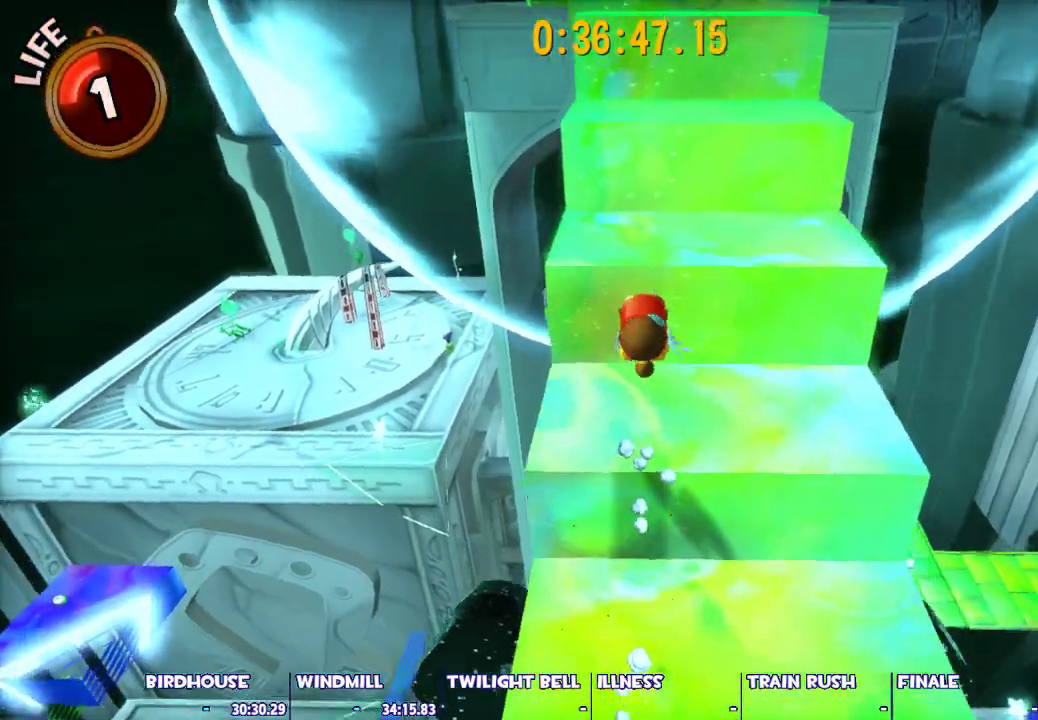
{"keys": [], "mouse": [], "events": [[33, "shift", "up"], [133, "ctrl", "down"], [217, "space", "down"], [267, "ctrl", "up"], [367, "d", "down"], [400, "d", "up"], [400, "space", "up"], [500, "w", "up"]]}
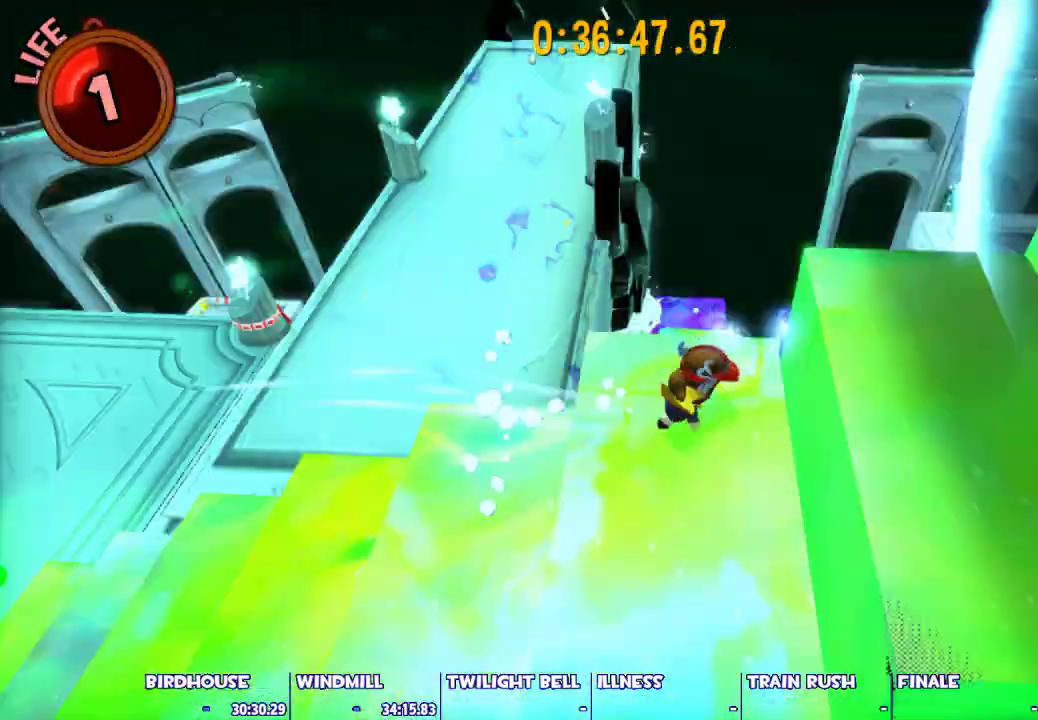
{"keys": [], "mouse": [], "events": [[133, "w", "down"], [333, "w", "up"], [383, "3", "down"], [467, "3", "up"]]}
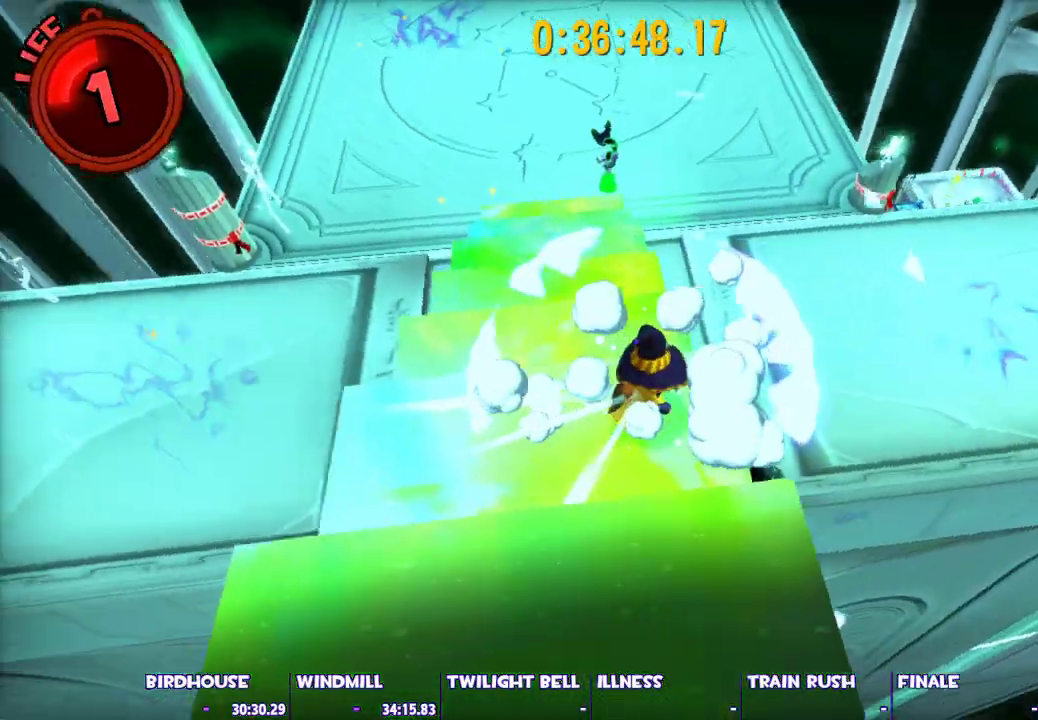
{"keys": [], "mouse": [], "events": [[117, "w", "down"], [200, "w", "up"], [350, "w", "down"], [483, "w", "up"]]}
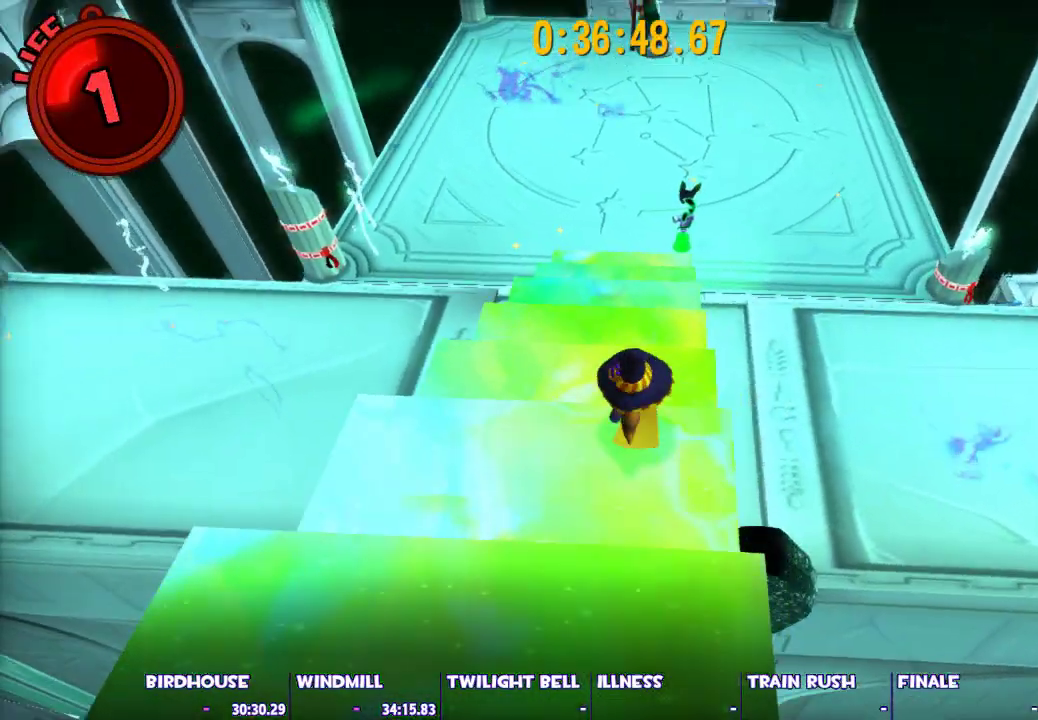
{"keys": ["shift"], "mouse": [], "events": [[83, "shift", "down"], [317, "w", "down"], [367, "w", "up"]]}
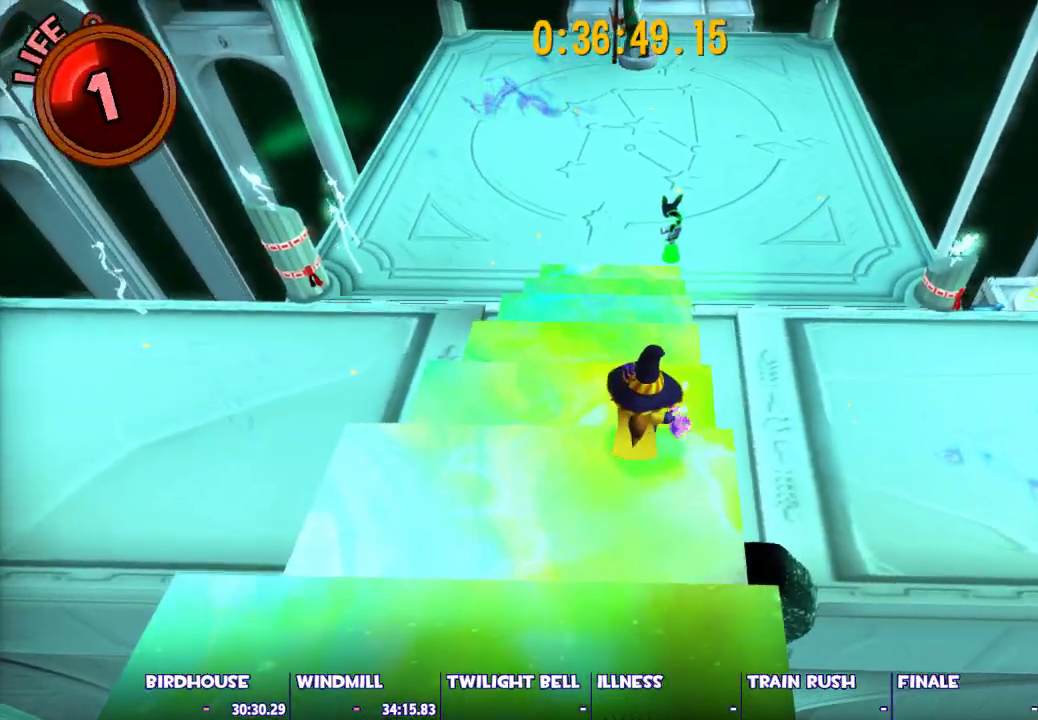
{"keys": ["shift", "space"], "mouse": [], "events": [[283, "space", "down"]]}
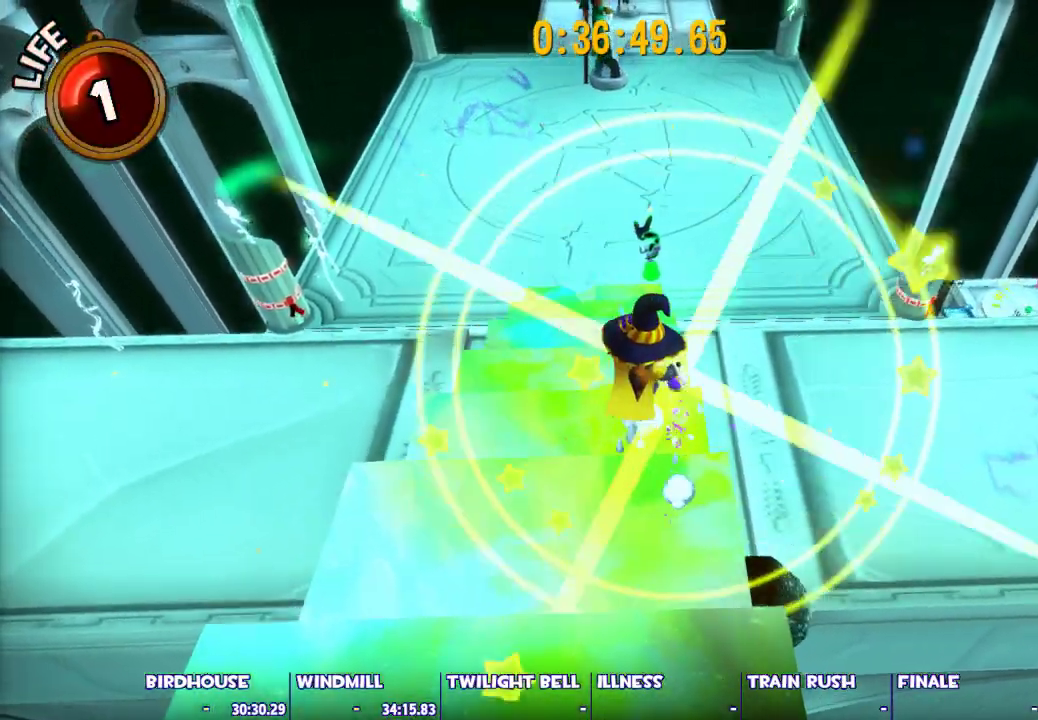
{"keys": ["shift"], "mouse": [], "events": [[17, "space", "up"], [117, "space", "down"], [400, "space", "up"]]}
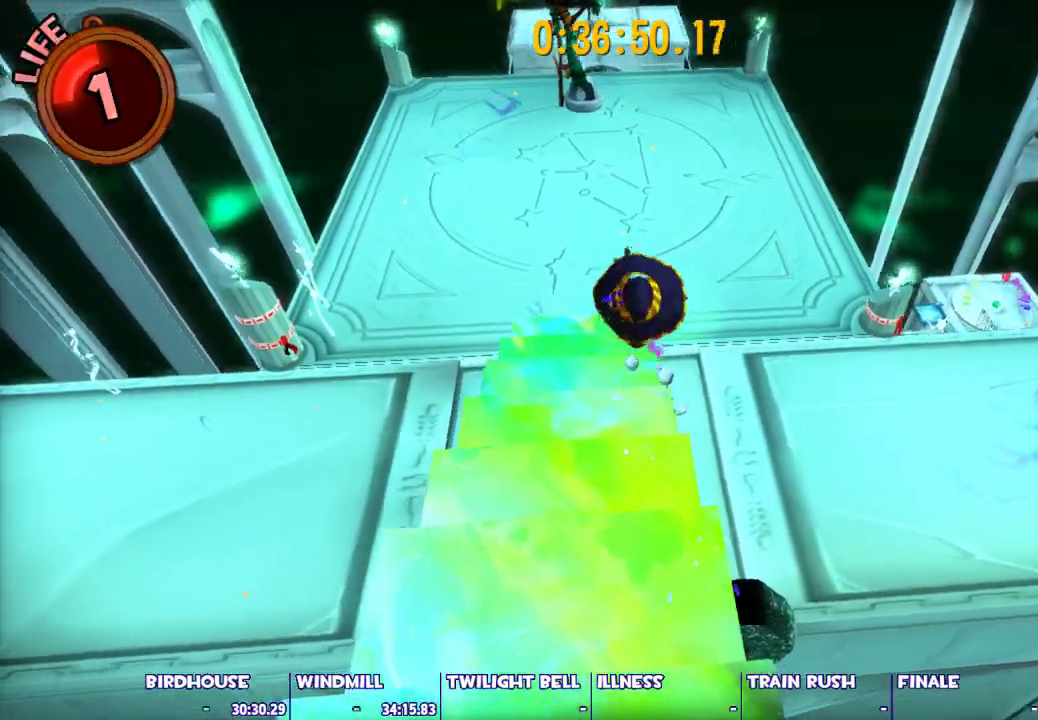
{"keys": ["w"], "mouse": [], "events": [[33, "shift", "up"], [83, "2", "down"], [167, "2", "up"], [450, "w", "down"]]}
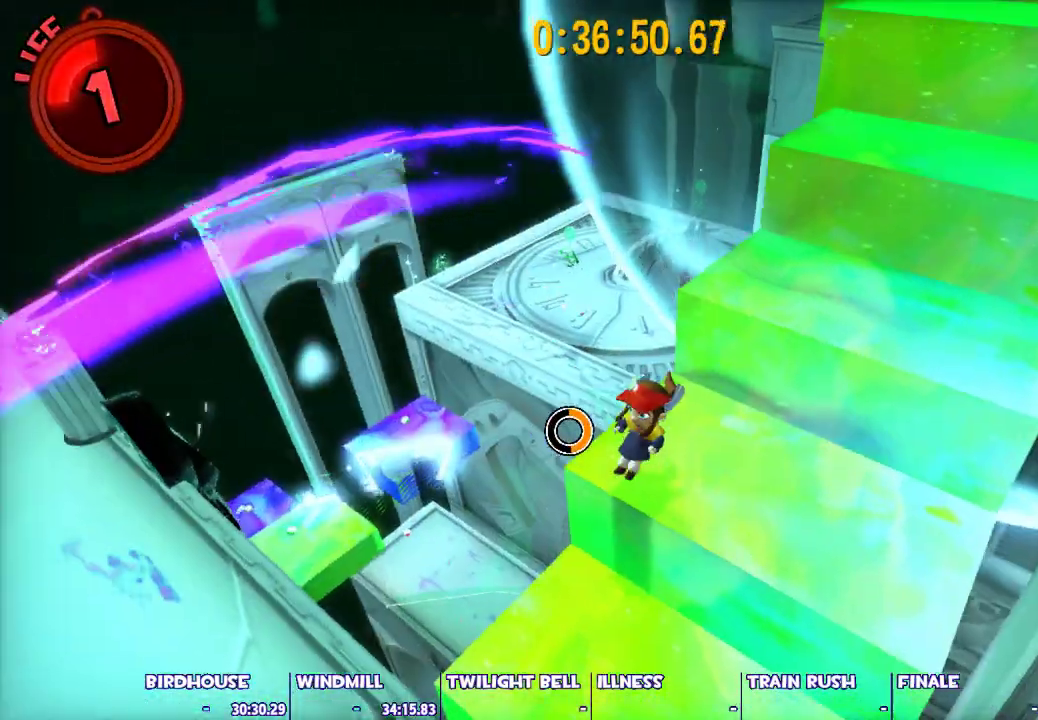
{"keys": ["space", "w"], "mouse": [], "events": [[233, "a", "down"], [333, "a", "up"], [333, "space", "down"]]}
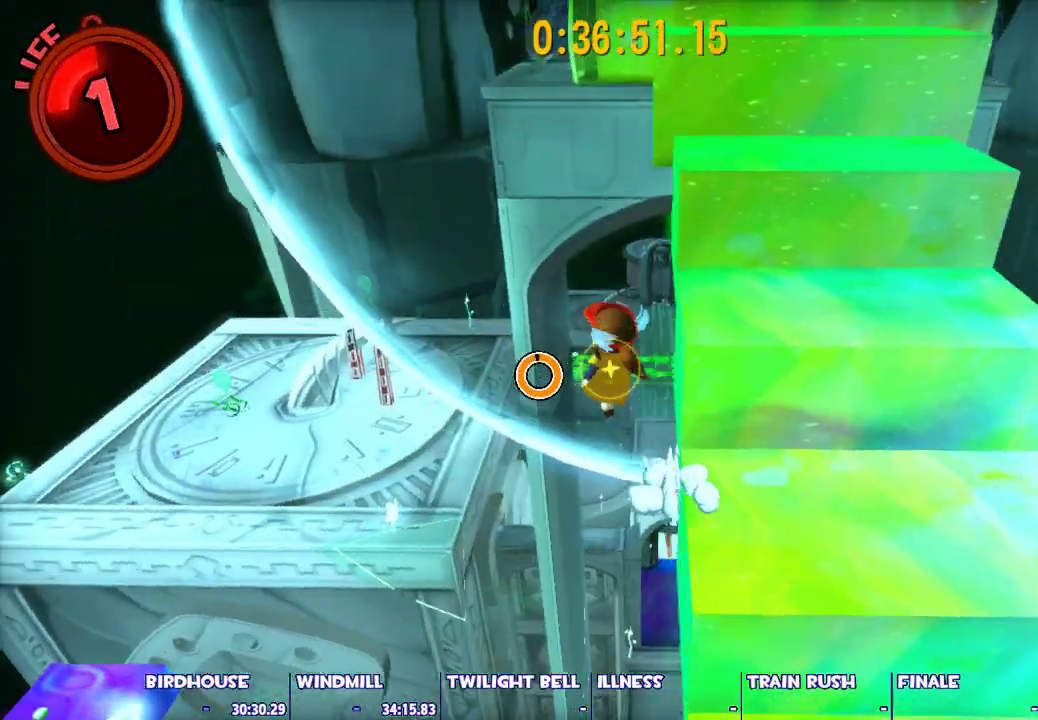
{"keys": ["space", "w"], "mouse": [], "events": [[250, "space", "up"], [400, "space", "down"]]}
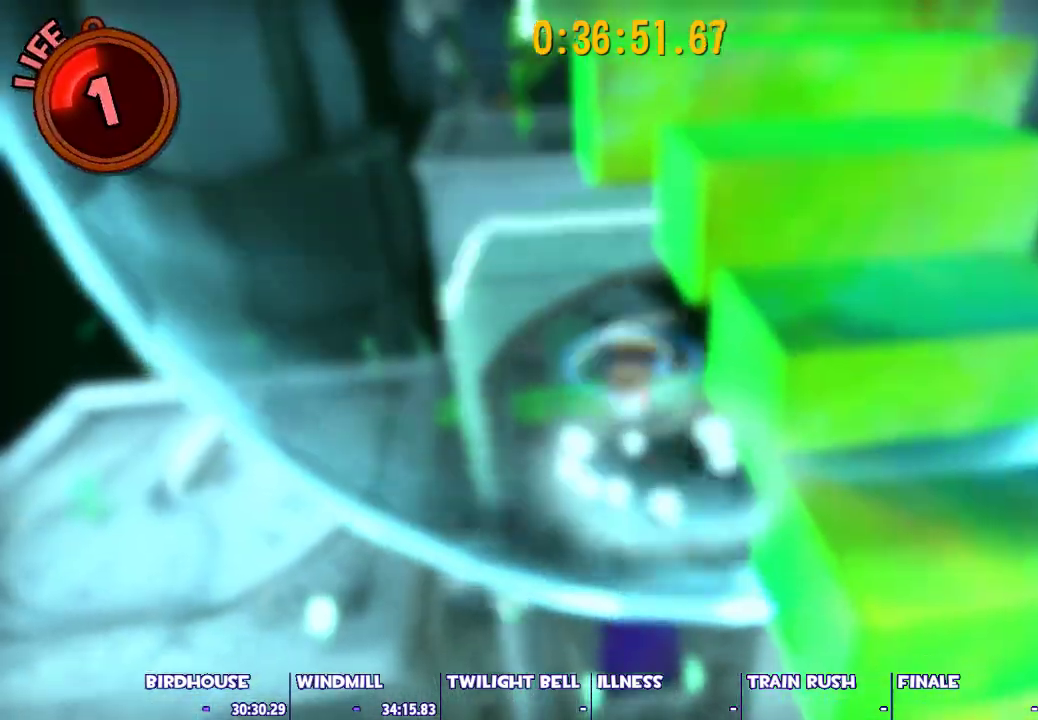
{"keys": ["ctrl", "w"], "mouse": [], "events": [[367, "space", "up"], [400, "ctrl", "down"]]}
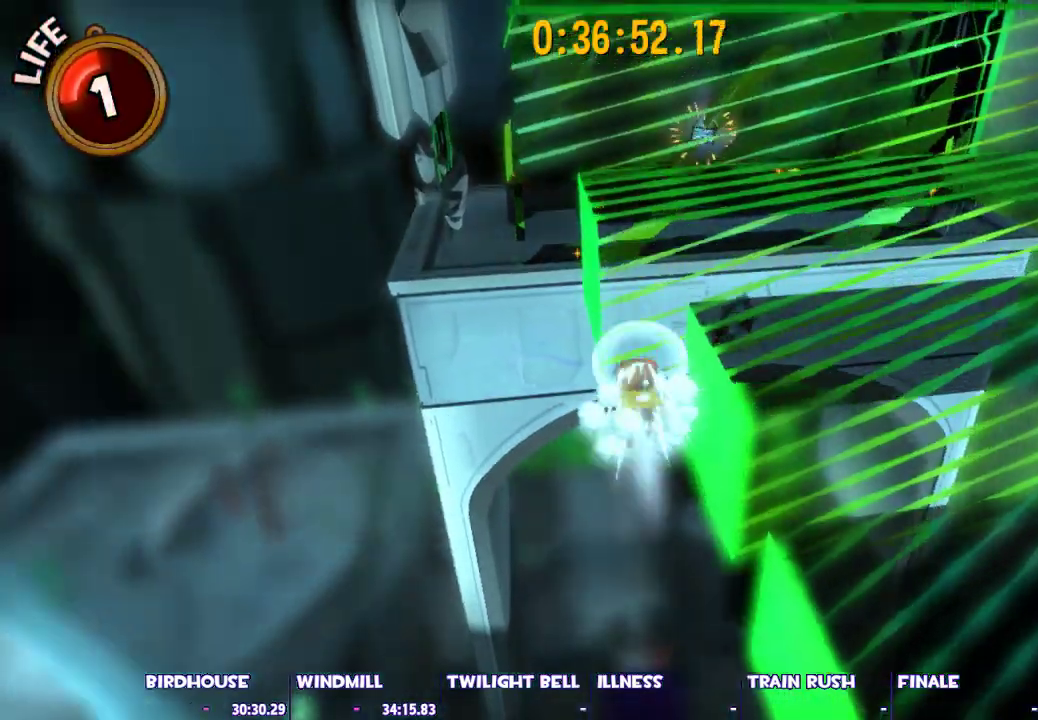
{"keys": ["shift", "space", "w"], "mouse": [], "events": [[100, "ctrl", "up"], [150, "d", "down"], [333, "d", "up"], [417, "space", "down"], [467, "shift", "down"]]}
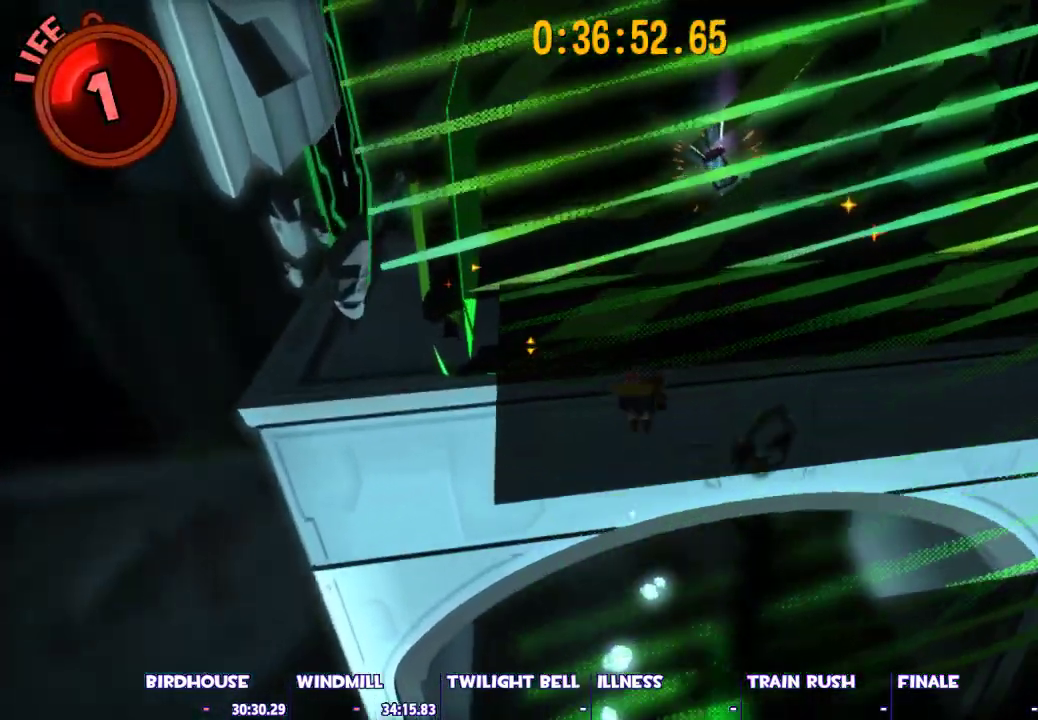
{"keys": ["shift", "space", "w"], "mouse": [], "events": []}
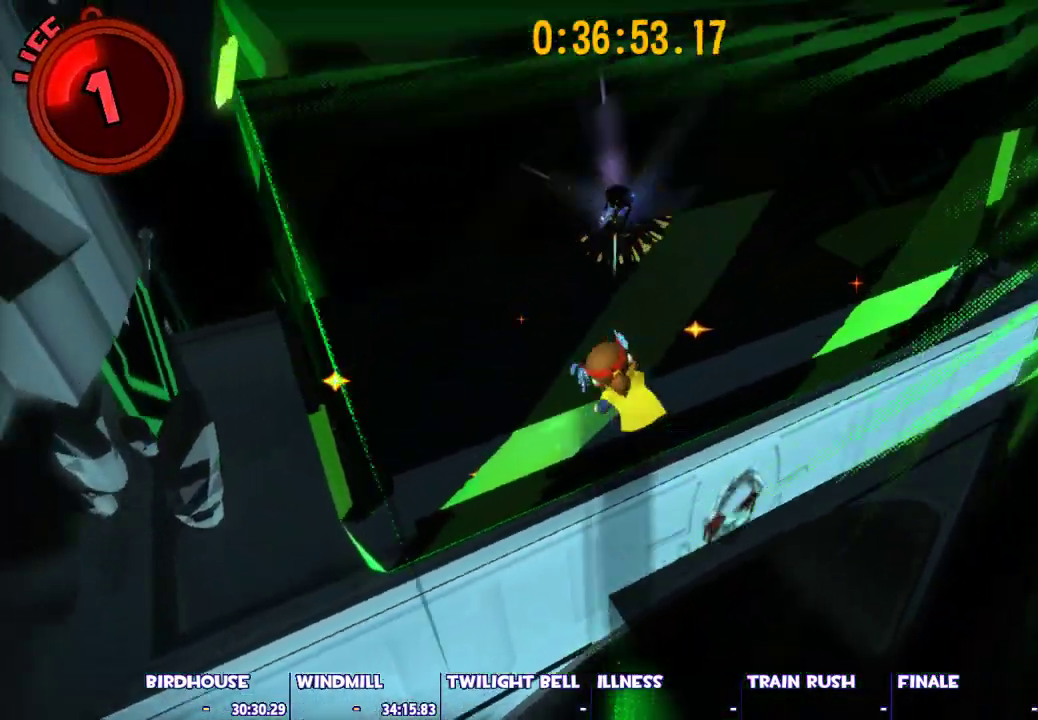
{"keys": ["shift", "space", "w"], "mouse": [], "events": [[33, "space", "up"], [317, "d", "down"], [400, "d", "up"], [500, "space", "down"]]}
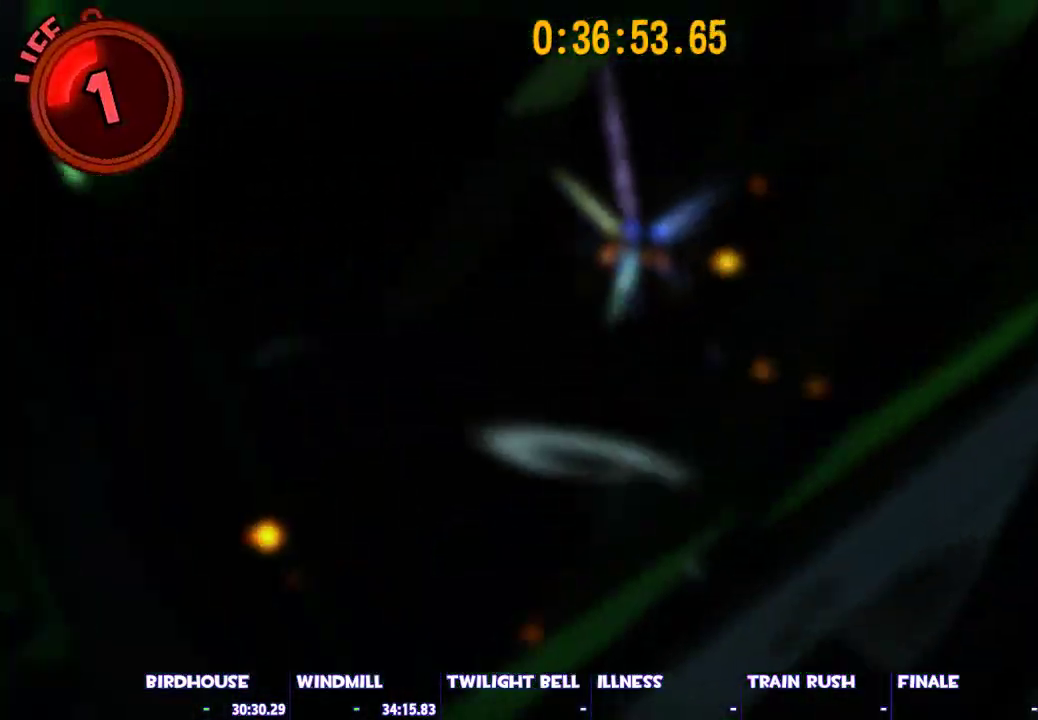
{"keys": [], "mouse": ["left"], "events": [[133, "shift", "up"], [133, "space", "up"], [133, "w", "up"], [383, "mouse_left", "down"]]}
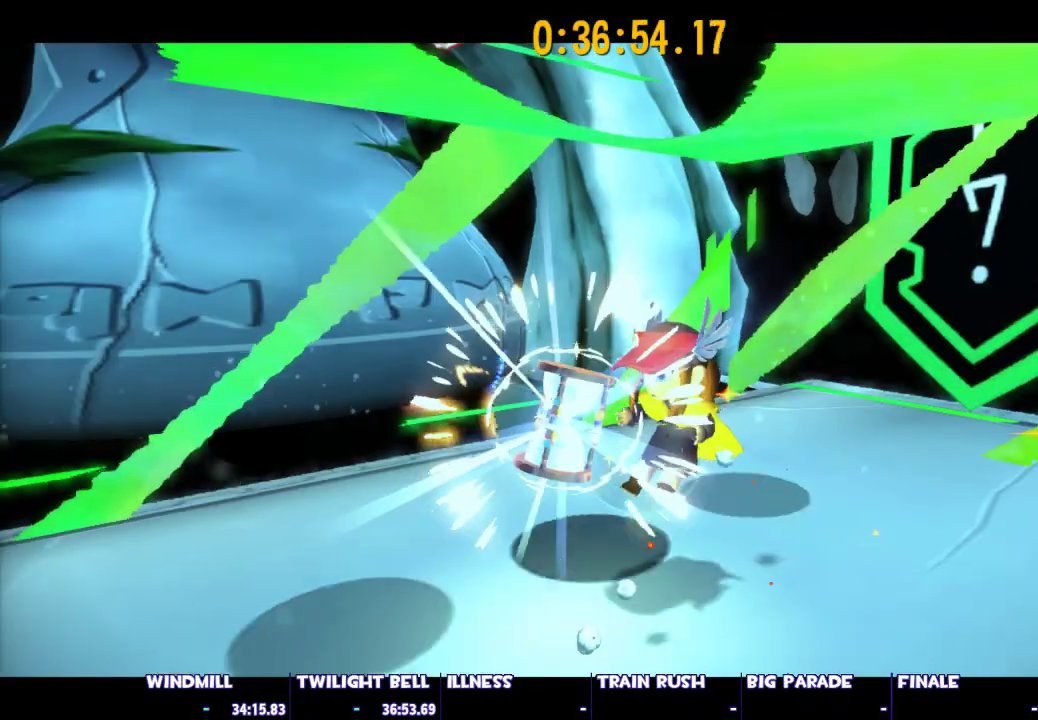
{"keys": [], "mouse": [], "events": [[17, "mouse_left", "up"]]}